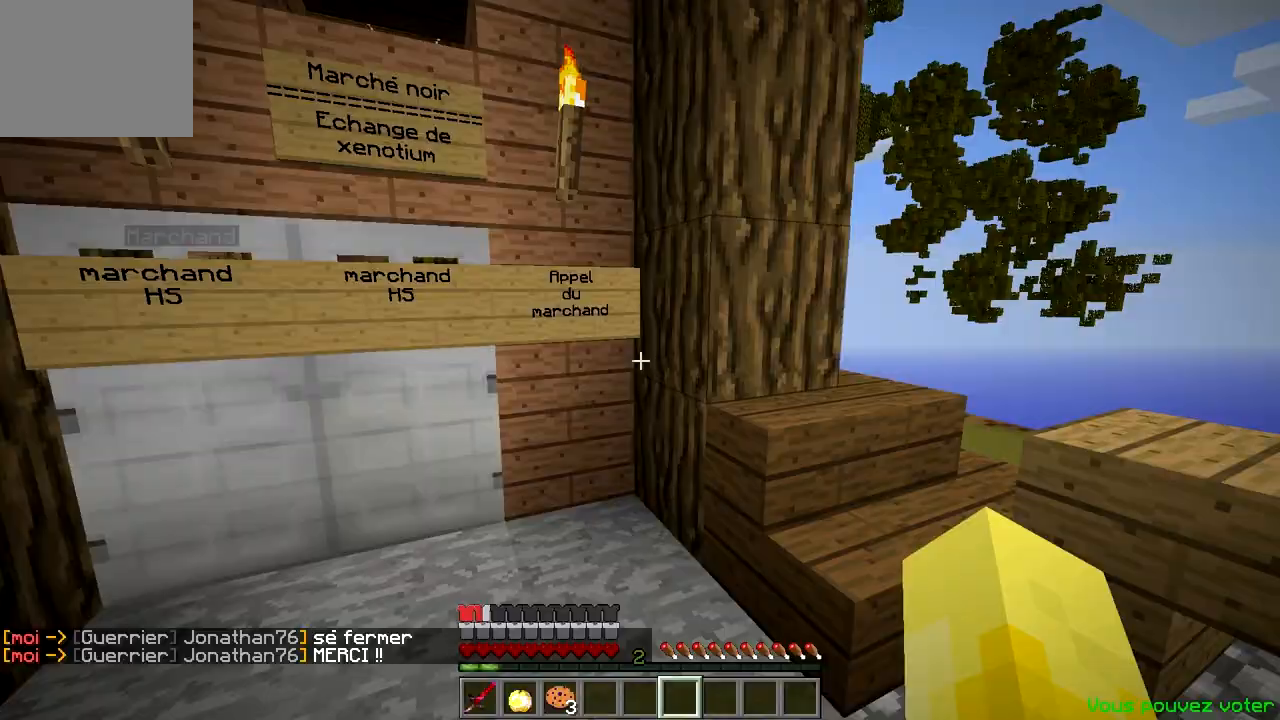
Gameplay with keyboard; each line is a JSON object with the keys held at the frame after it. "events" lists presses ("down") and releases ("up") of "a", "d", "s" and "w" between this image and that frame as [ms after this image, input, new state], when the widget could be followed in between. No other keys are recorded. Mouse input is not recorded.
{"keys": ["d", "w"], "events": [[250, "d", "down"], [434, "w", "down"]]}
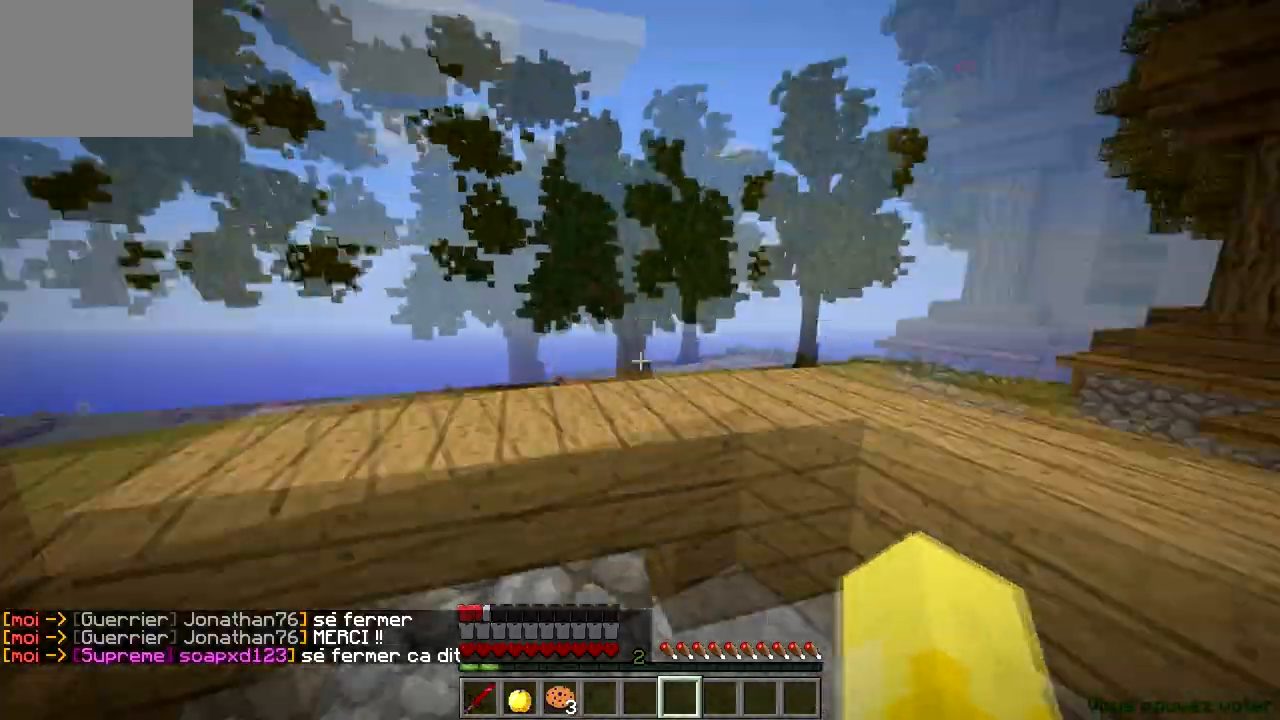
{"keys": ["d", "w"], "events": [[100, "d", "up"], [483, "d", "down"]]}
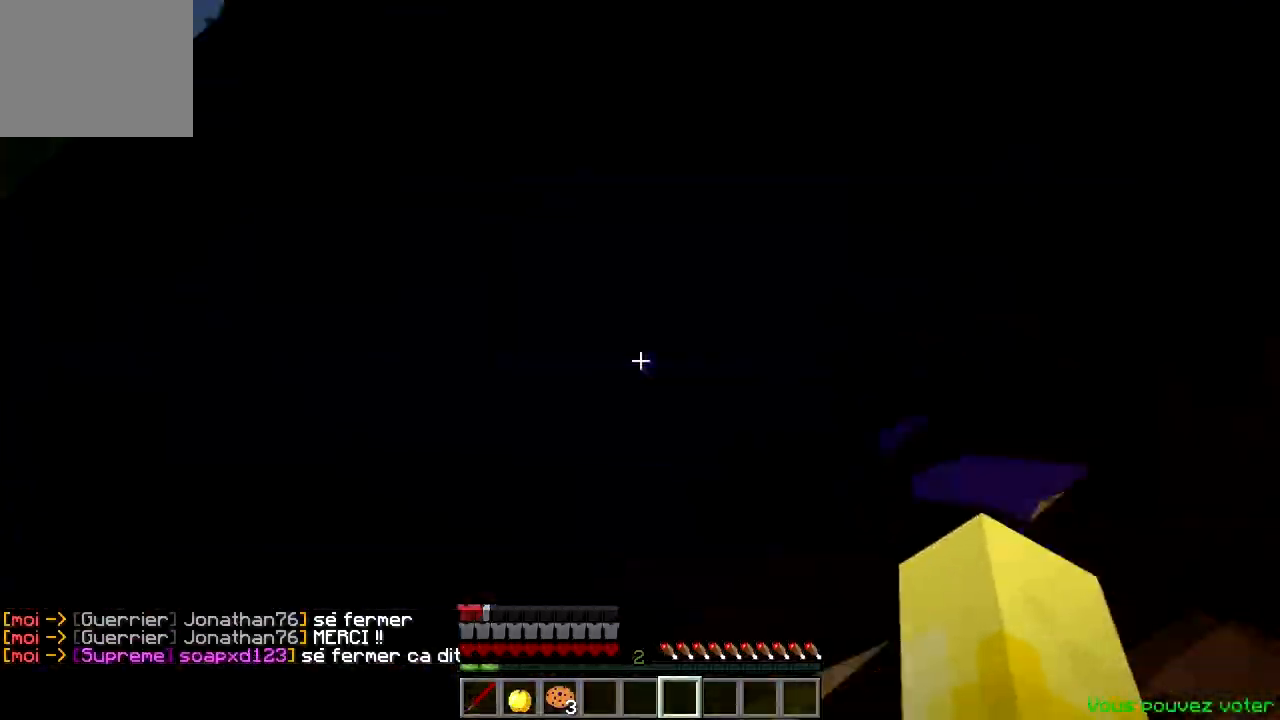
{"keys": ["a", "w"], "events": [[100, "d", "up"], [334, "a", "down"]]}
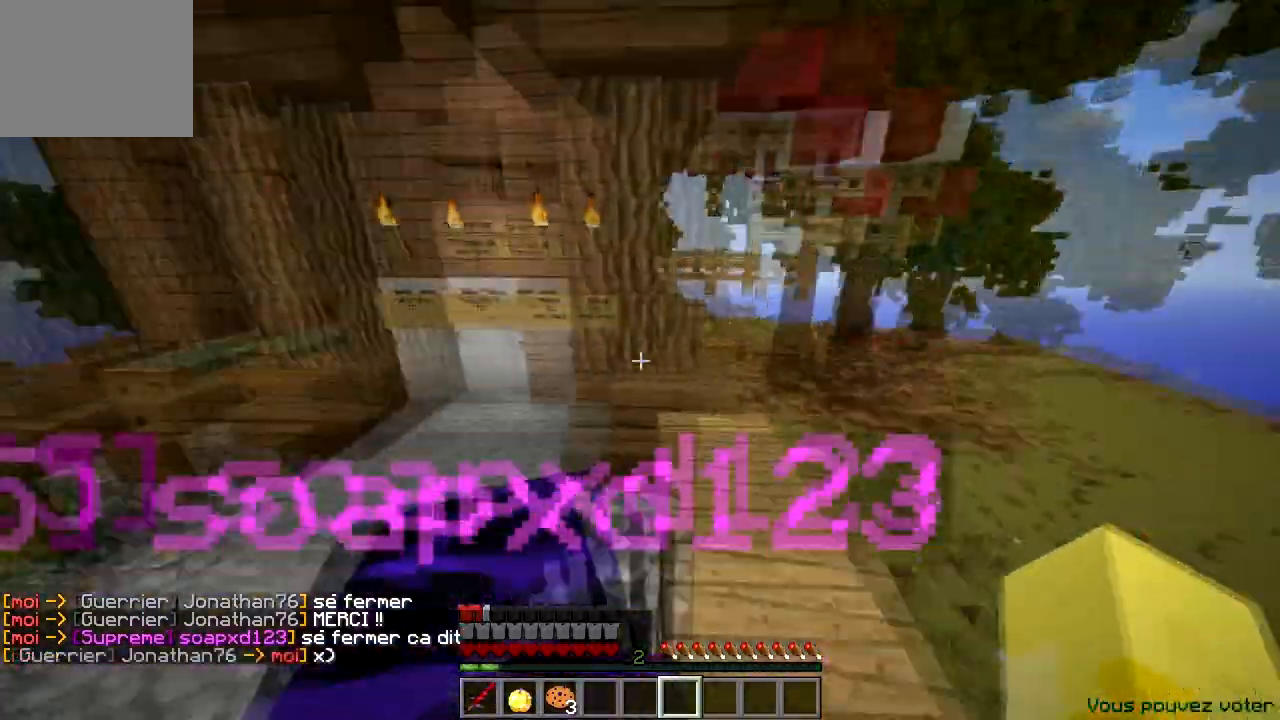
{"keys": [], "events": [[33, "d", "down"], [83, "a", "up"], [133, "w", "up"], [300, "d", "up"]]}
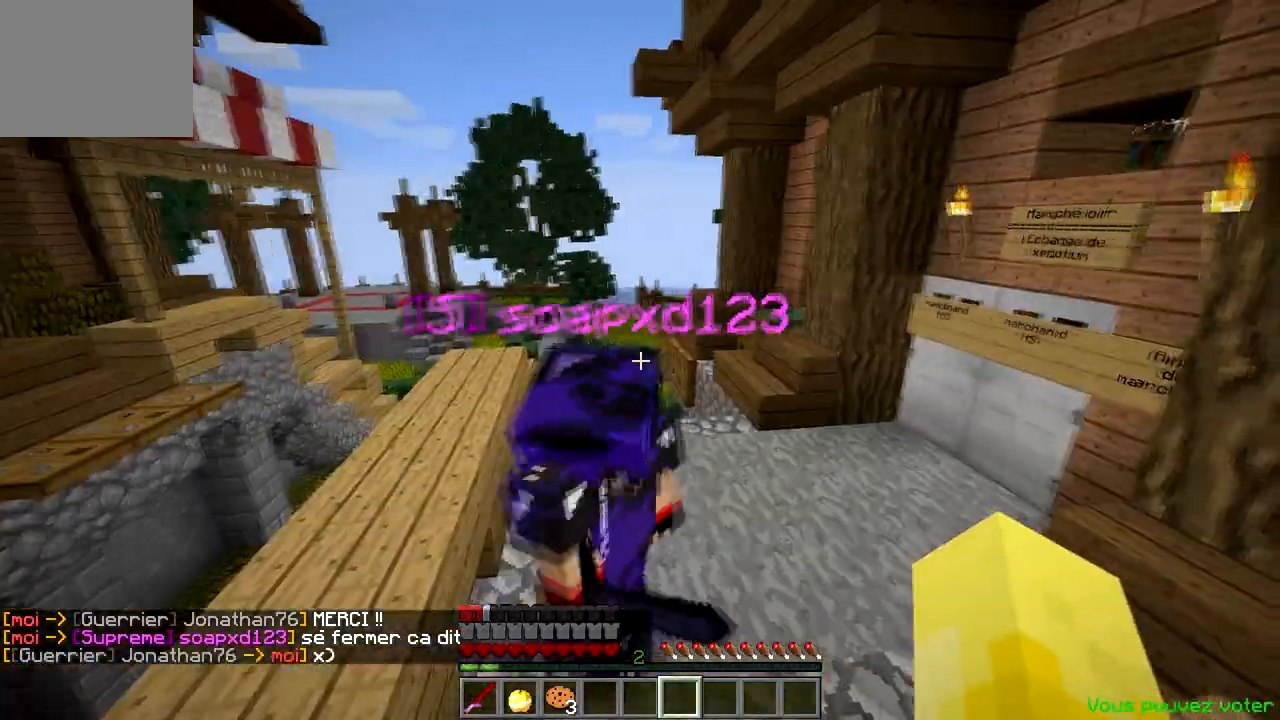
{"keys": [], "events": []}
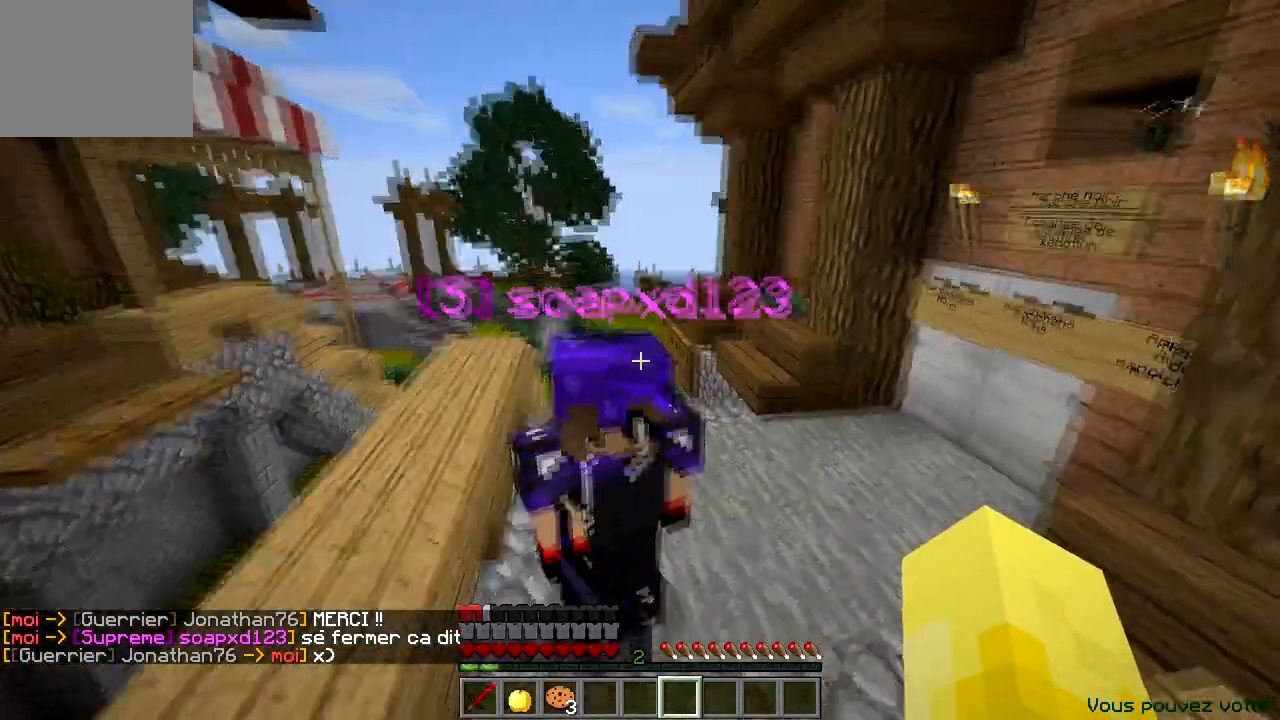
{"keys": ["w"], "events": [[83, "w", "down"]]}
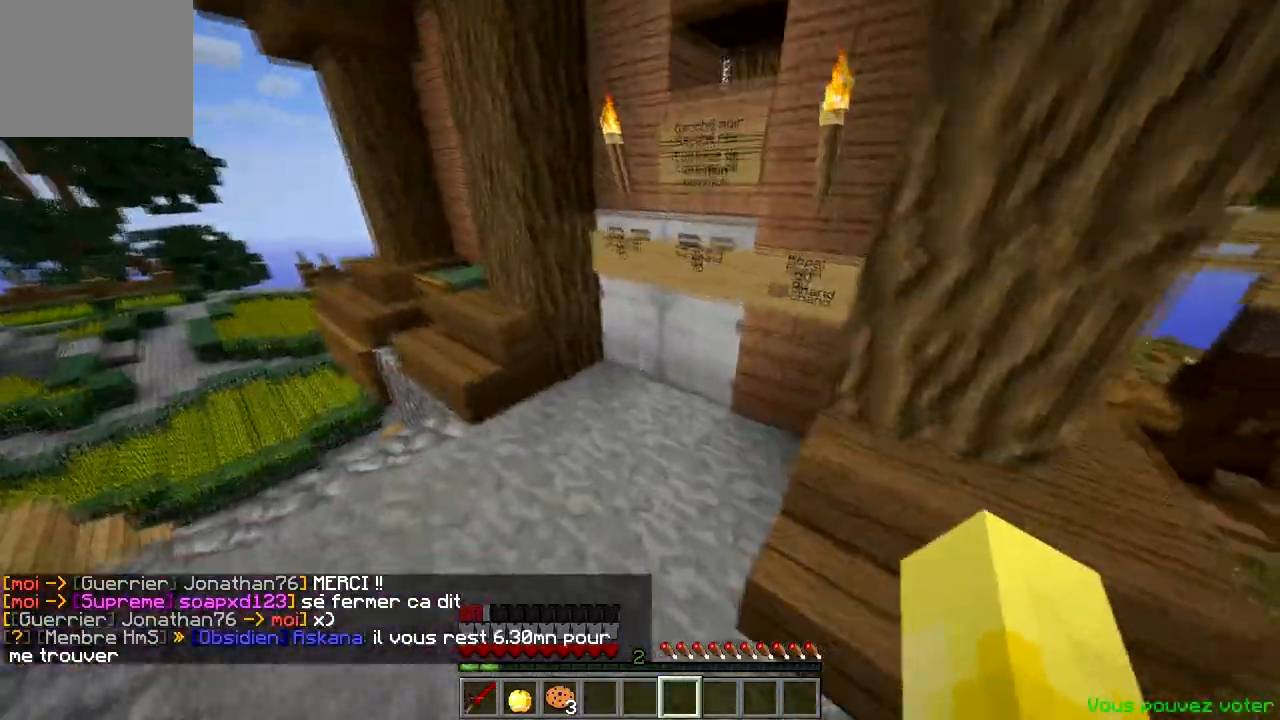
{"keys": ["a", "w"], "events": [[400, "a", "down"]]}
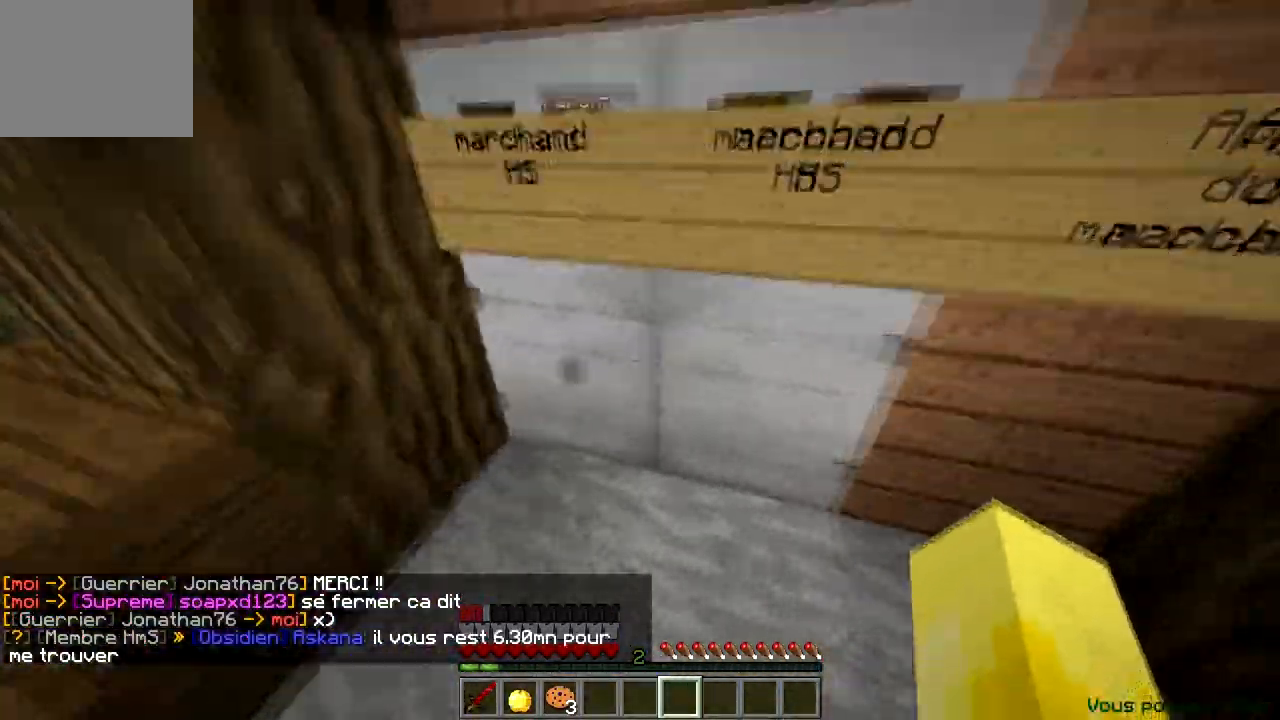
{"keys": ["d", "w"], "events": [[367, "a", "up"], [450, "d", "down"]]}
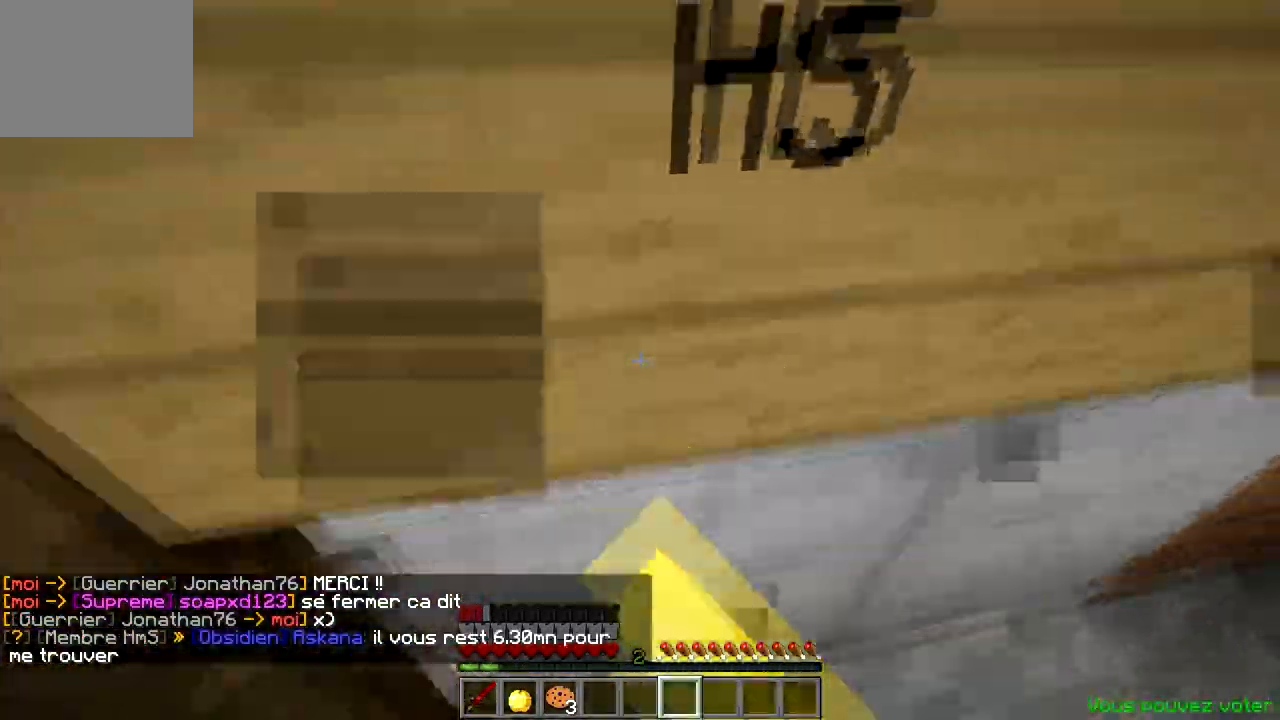
{"keys": ["s"], "events": [[50, "w", "up"], [100, "d", "up"], [250, "s", "down"]]}
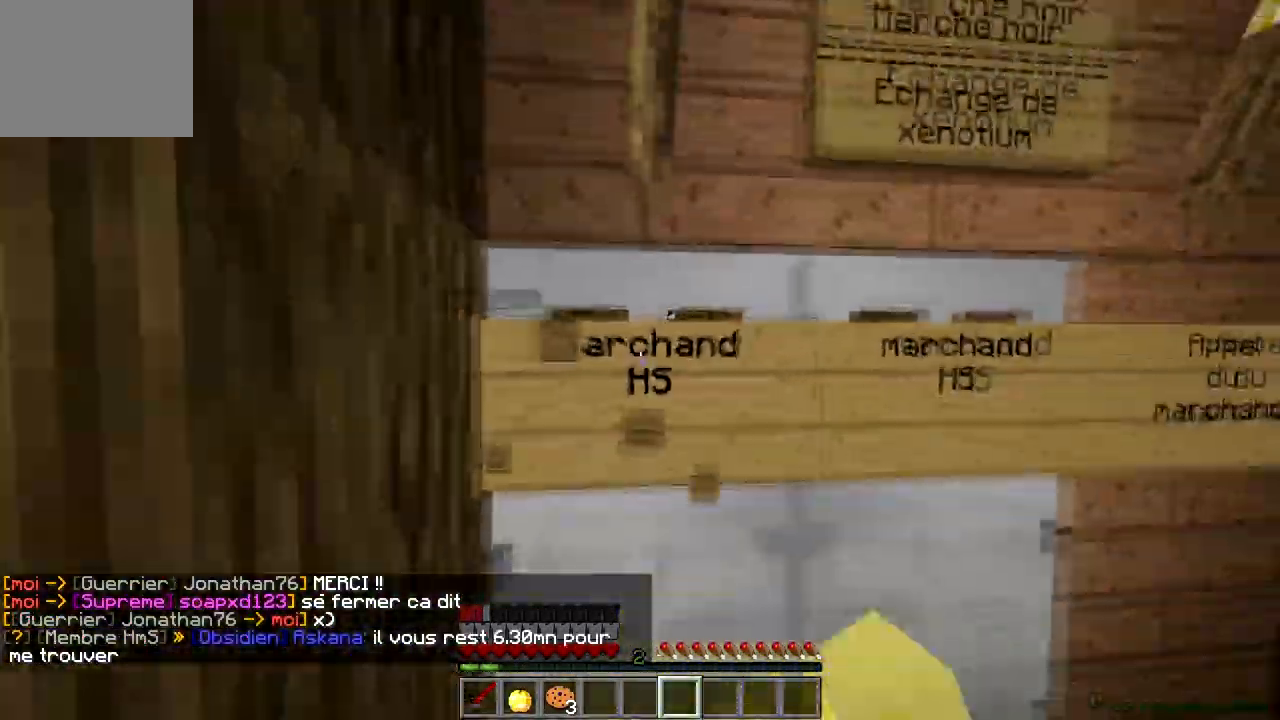
{"keys": [], "events": [[317, "s", "up"]]}
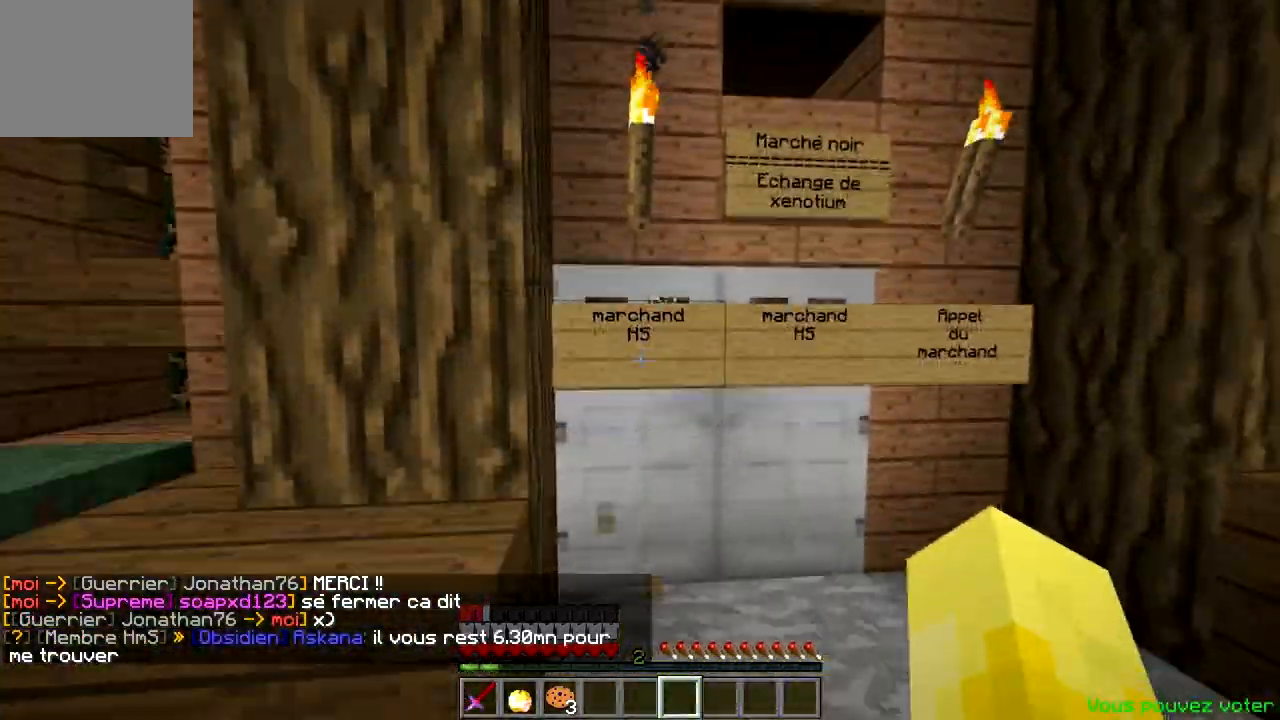
{"keys": [], "events": []}
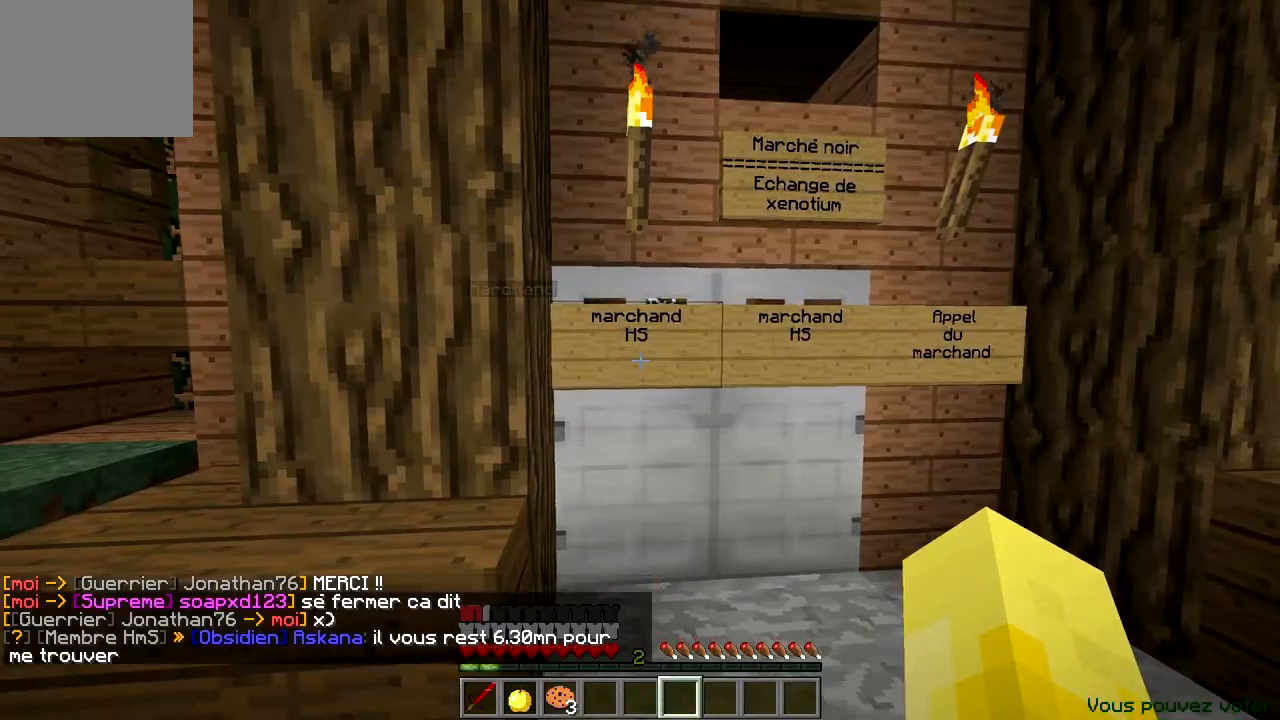
{"keys": ["a", "w"], "events": [[433, "a", "down"], [483, "w", "down"]]}
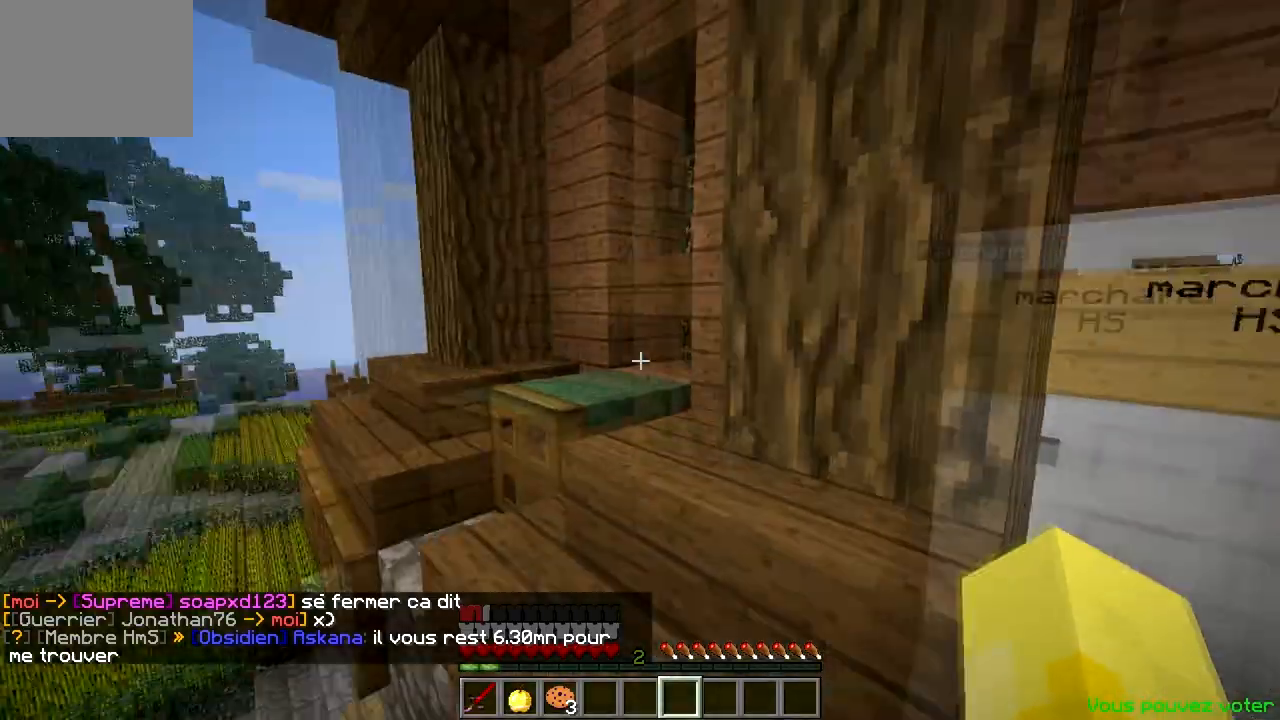
{"keys": ["d", "w"], "events": [[184, "a", "up"], [384, "d", "down"]]}
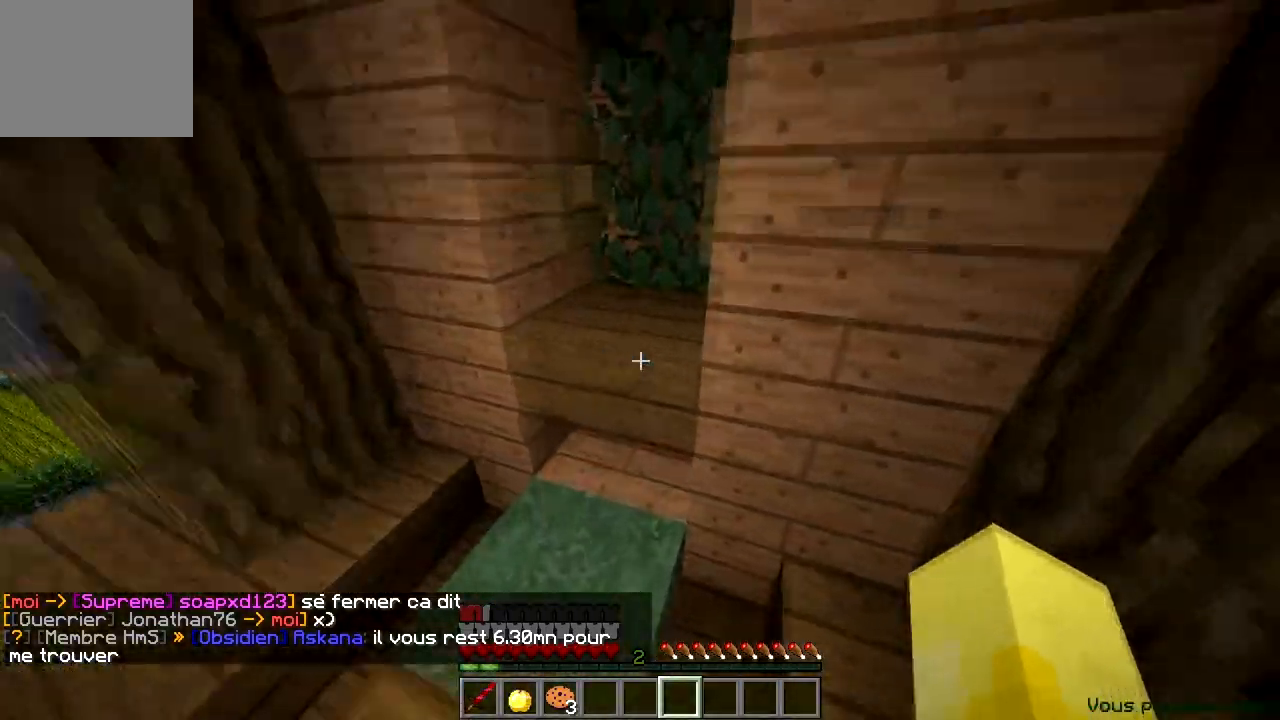
{"keys": ["w"], "events": [[50, "d", "up"], [83, "a", "down"], [450, "a", "up"]]}
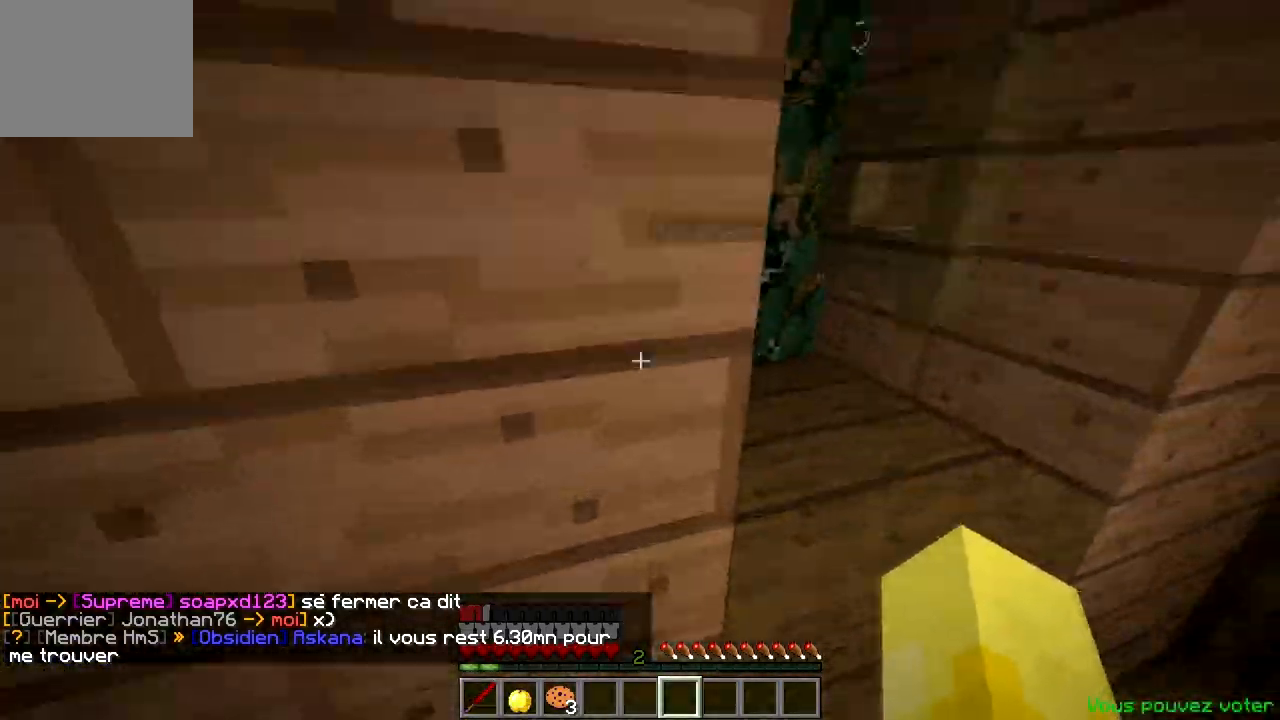
{"keys": ["w"], "events": [[134, "d", "down"], [300, "d", "up"], [300, "w", "up"], [484, "w", "down"]]}
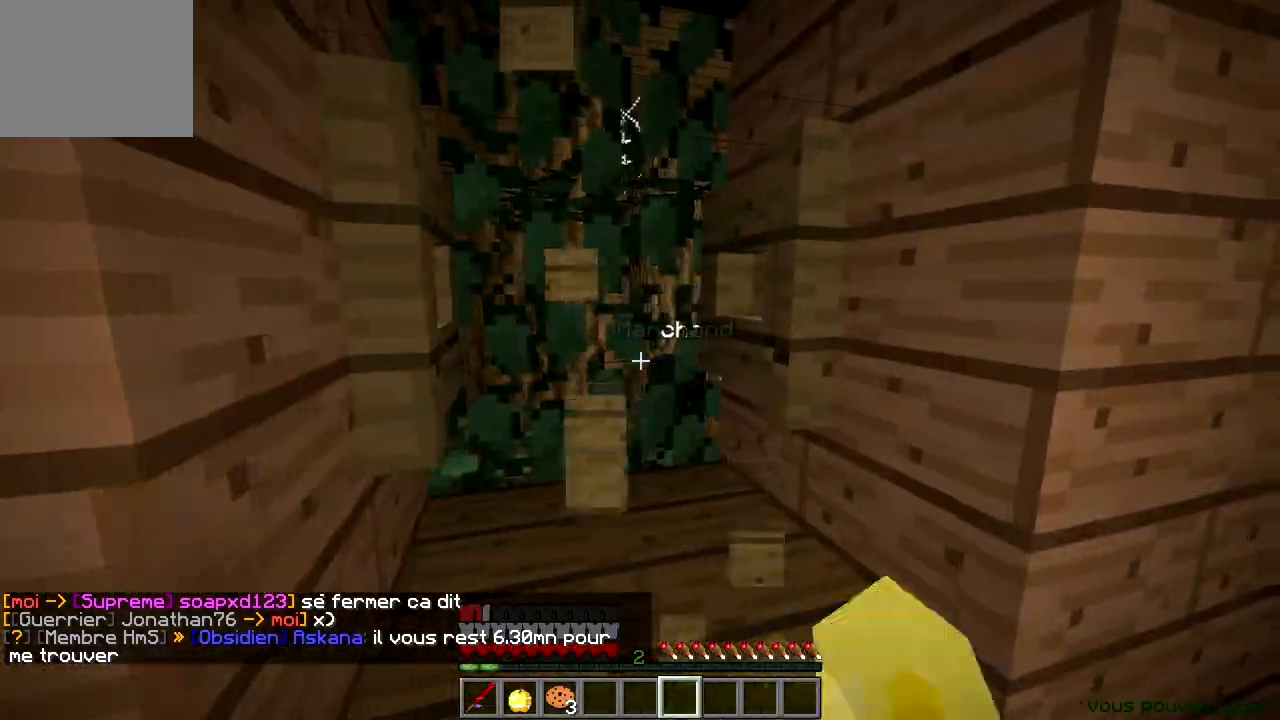
{"keys": ["a", "w"], "events": [[233, "a", "down"]]}
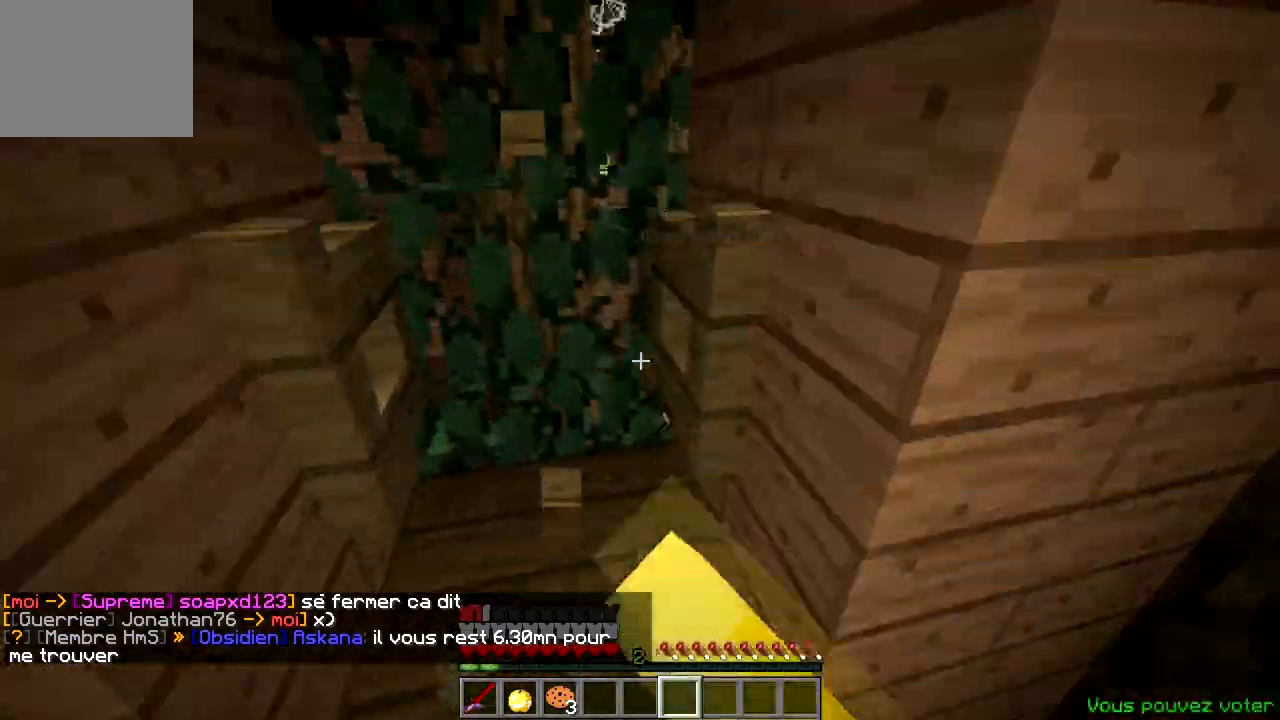
{"keys": ["d", "w"], "events": [[350, "a", "up"], [384, "d", "down"]]}
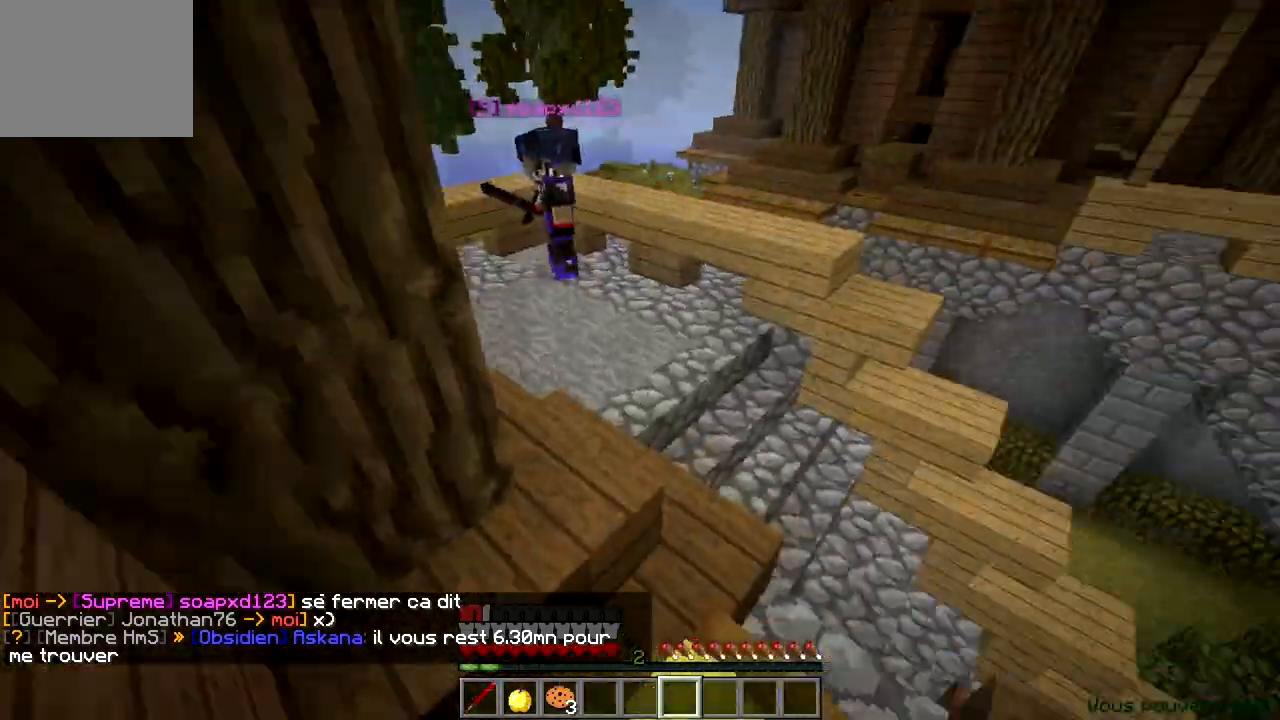
{"keys": ["w"], "events": [[200, "d", "up"]]}
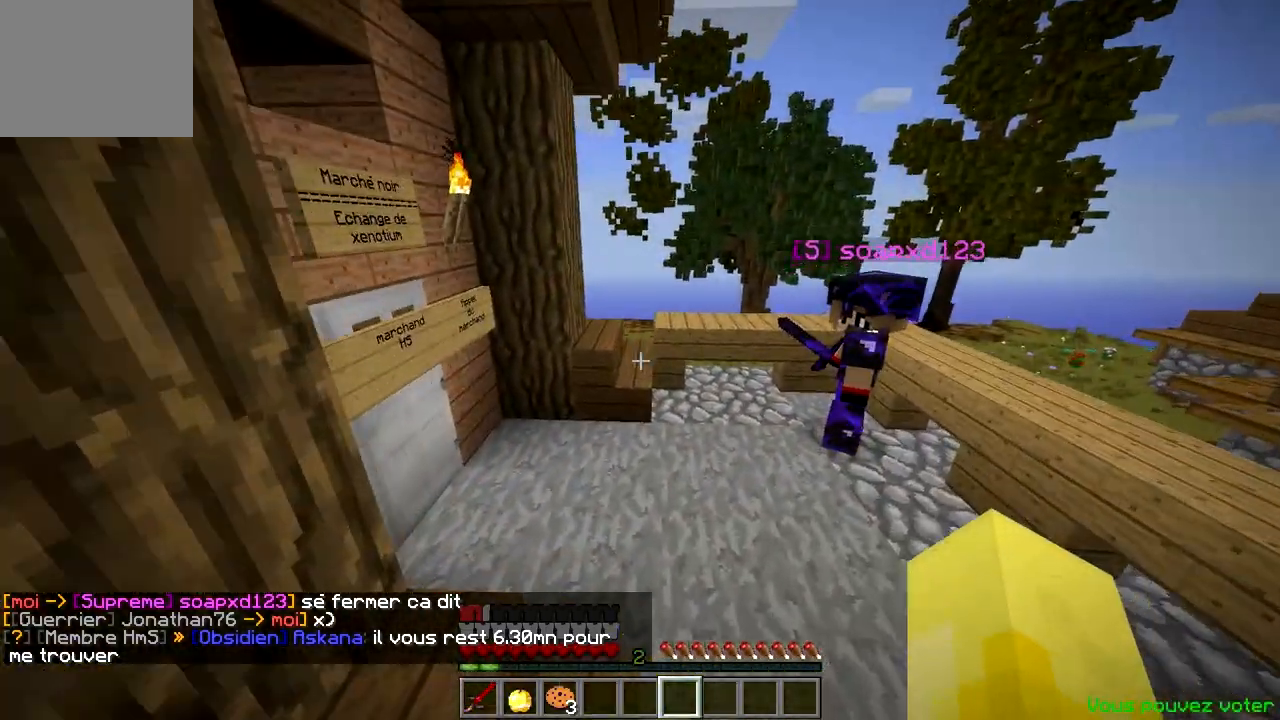
{"keys": [], "events": [[83, "d", "down"], [250, "d", "up"], [350, "w", "up"]]}
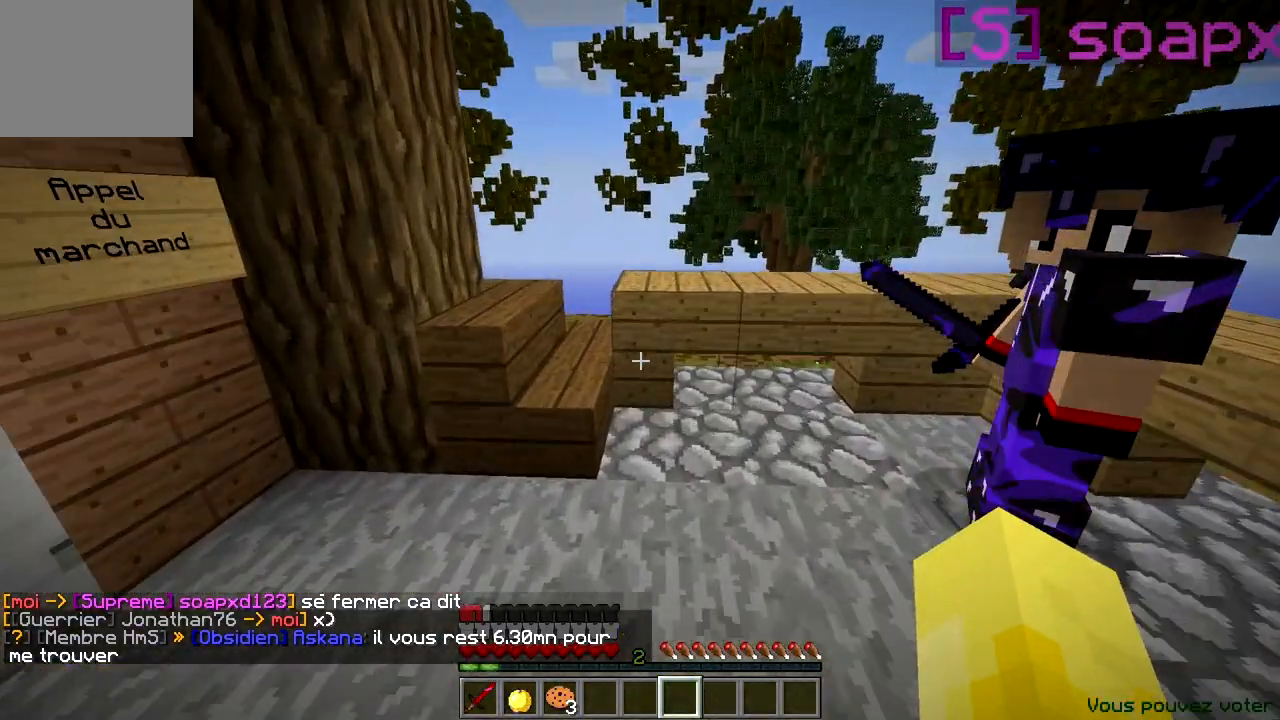
{"keys": [], "events": [[33, "s", "down"], [300, "s", "up"]]}